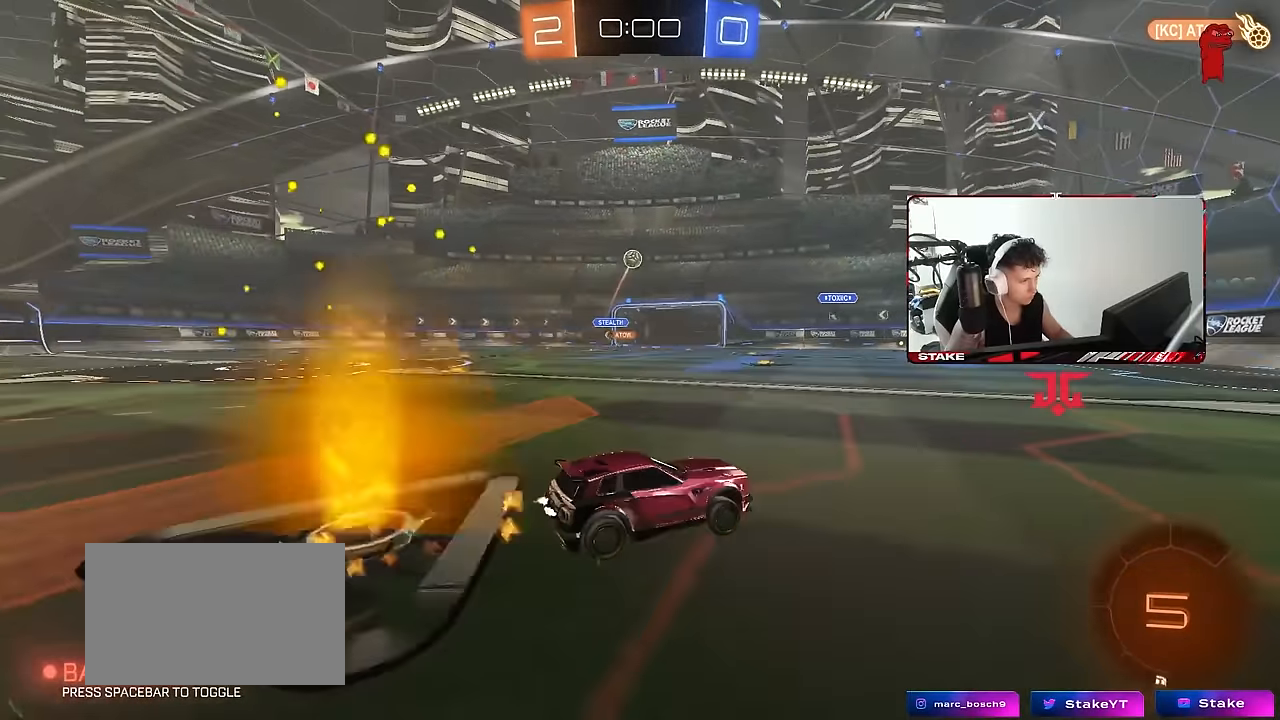
Gameplay with keyboard and mouse; each line is a JSON object with the keys and mouse buttons held at the frame after it. "events" lists presses ("down") and releases ("up") of "1", "2", "3", "4", "5", "a", "alt", "c", "caps_lock", "ctrl", "d", "e", "f", "g", "q", "r", "s", "shift", "space", "t", "tab", "v", "w", "x", "z", "mouse_left", "mouse_wheel" and "mouse_right" between this image and that frame as [ms after this image, input, new state], when the widget could be followed in between. "mouse_left", "mouse_wheel", "mouse_right" = the "left", "wheel", "right" buttons of the "mouse" list. No other keys are recorded. "wheel" means that the mouse wheel is clicked or scrolled. Mouse movement is not recorded.
{"keys": ["d", "shift", "w"], "mouse": [], "events": [[366, "d", "down"], [466, "mouse_left", "up"], [466, "shift", "down"]]}
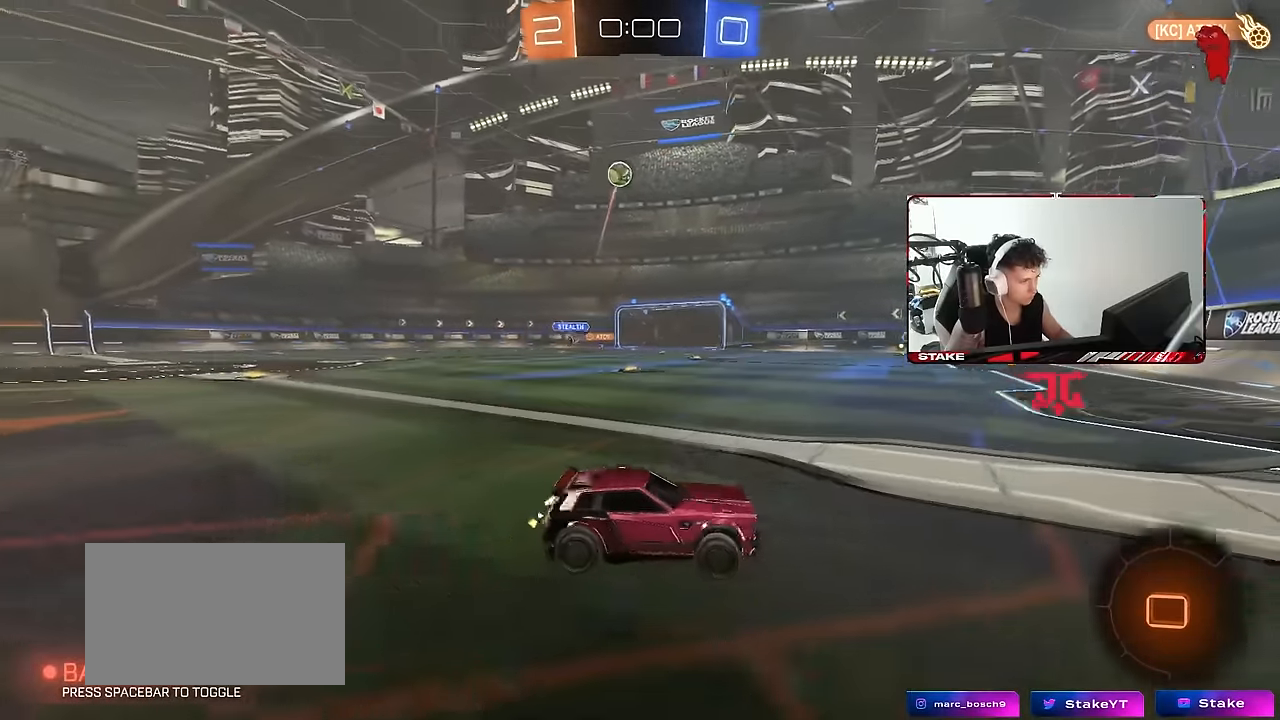
{"keys": ["w"], "mouse": [], "events": [[50, "d", "up"], [100, "shift", "up"], [333, "d", "down"], [433, "d", "up"]]}
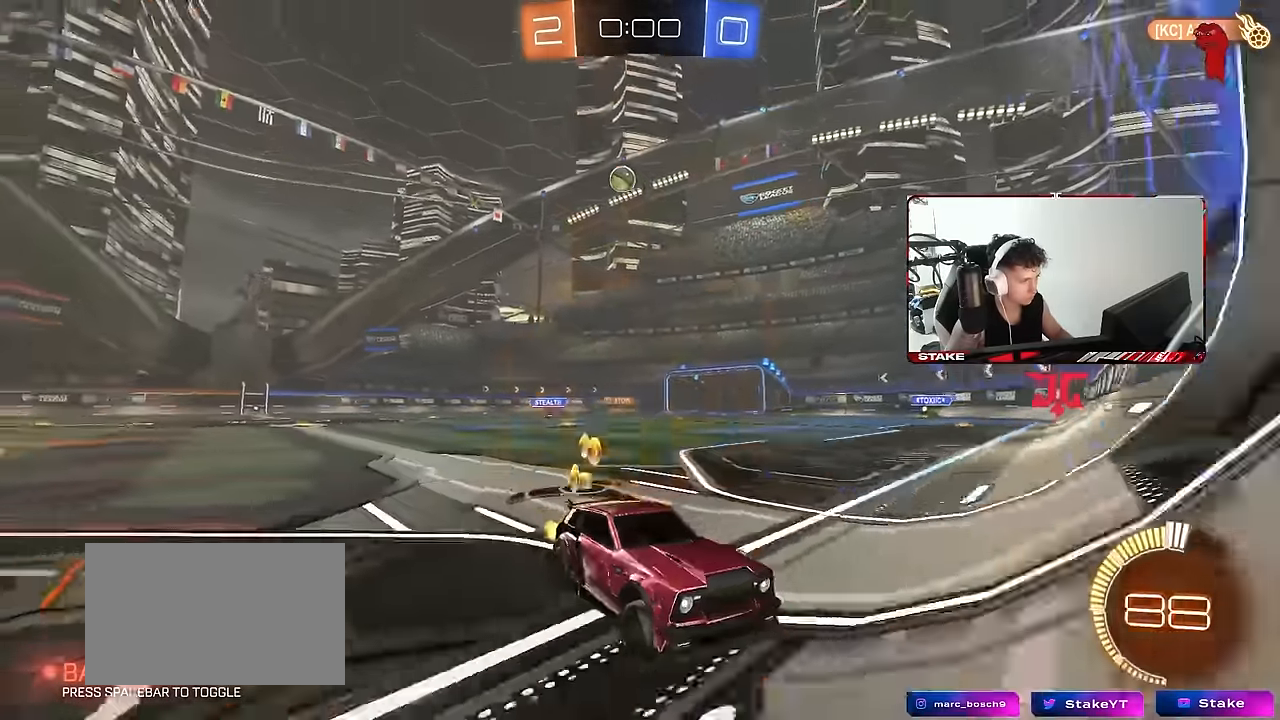
{"keys": ["d", "s"], "mouse": [], "events": [[66, "a", "down"], [250, "a", "up"], [350, "w", "up"], [400, "s", "down"], [450, "d", "down"]]}
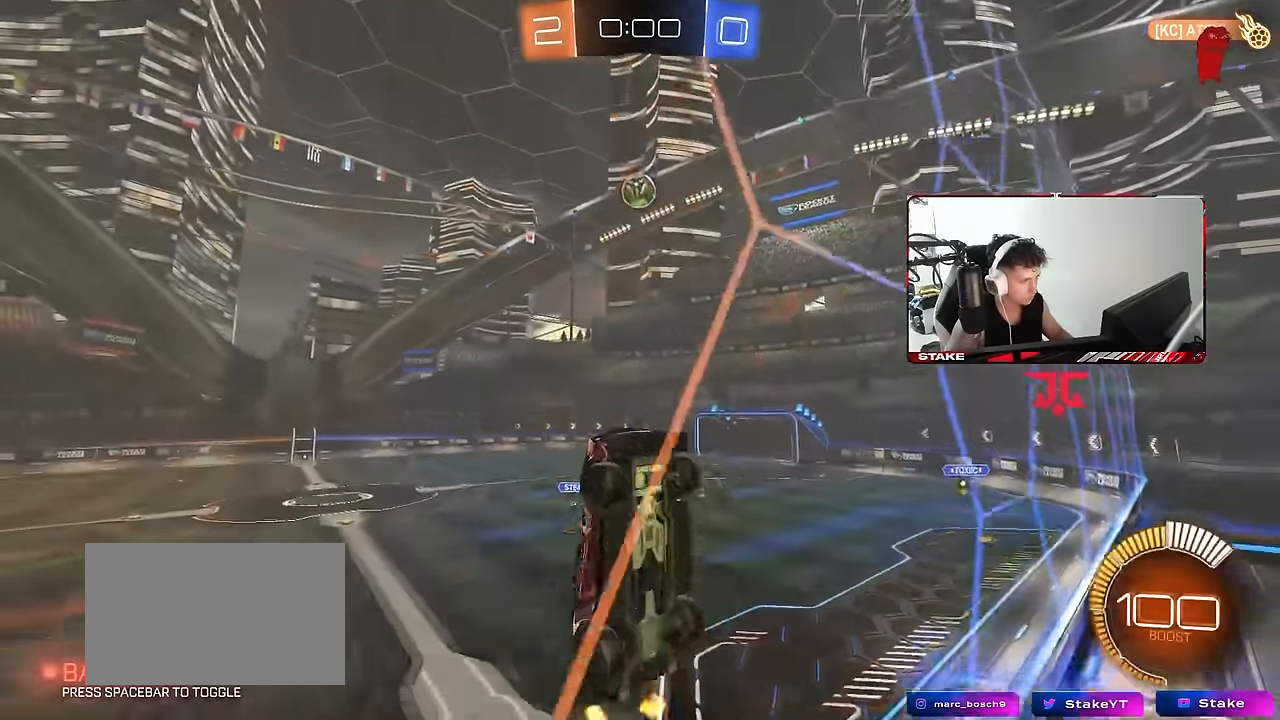
{"keys": ["w"], "mouse": ["left"], "events": [[33, "s", "up"], [83, "d", "up"], [183, "w", "down"], [283, "a", "down"], [316, "a", "up"], [416, "mouse_left", "down"]]}
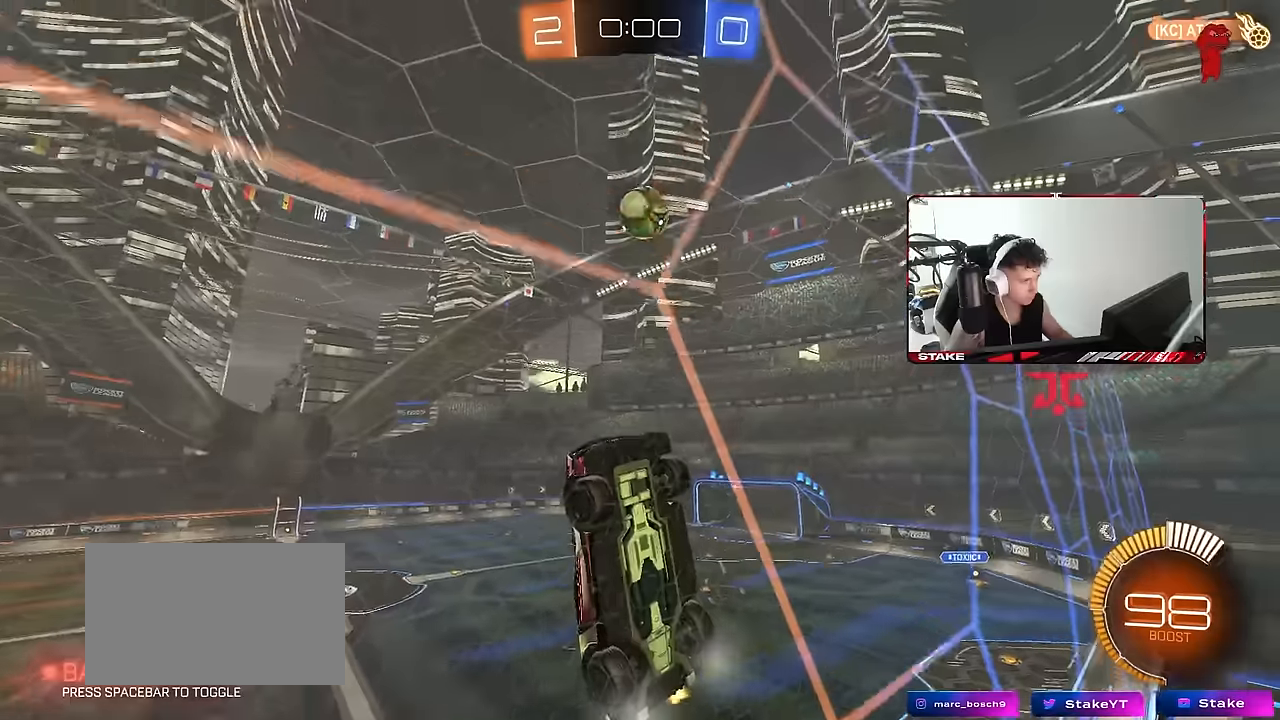
{"keys": ["w"], "mouse": ["left"], "events": [[150, "a", "down"], [200, "mouse_left", "up"], [283, "a", "up"], [333, "w", "up"], [433, "w", "down"], [483, "mouse_left", "down"]]}
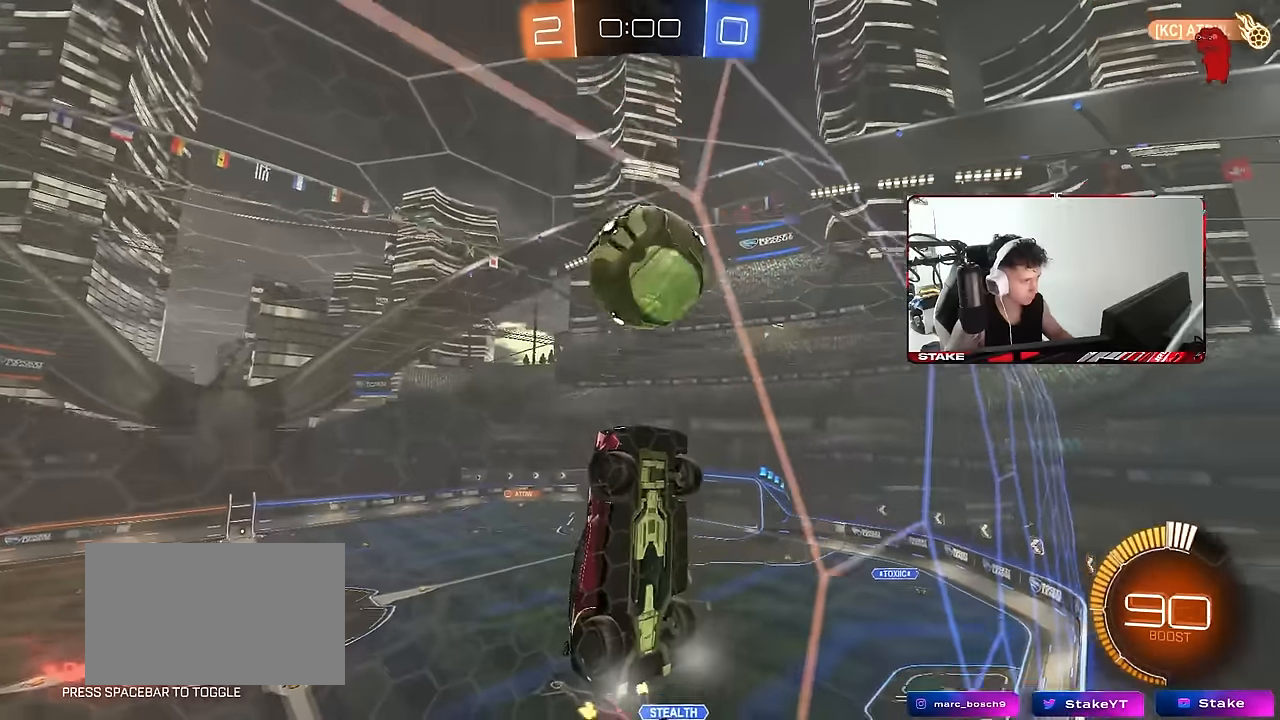
{"keys": ["a", "w"], "mouse": ["left"], "events": [[300, "d", "down"], [350, "a", "down"], [350, "d", "up"]]}
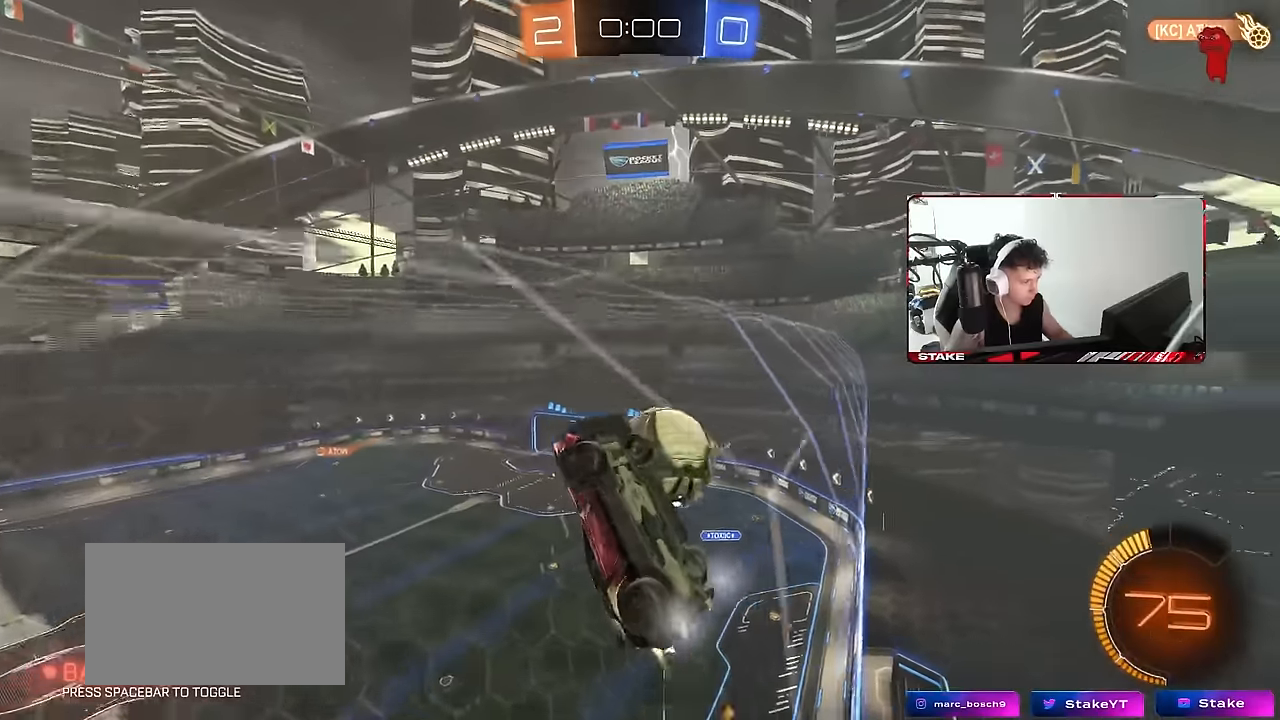
{"keys": [], "mouse": ["left", "right"], "events": [[33, "mouse_left", "up"], [33, "shift", "down"], [133, "mouse_left", "down"], [133, "shift", "up"], [316, "mouse_left", "up"], [366, "a", "up"], [466, "mouse_right", "down"], [500, "mouse_left", "down"], [500, "w", "up"]]}
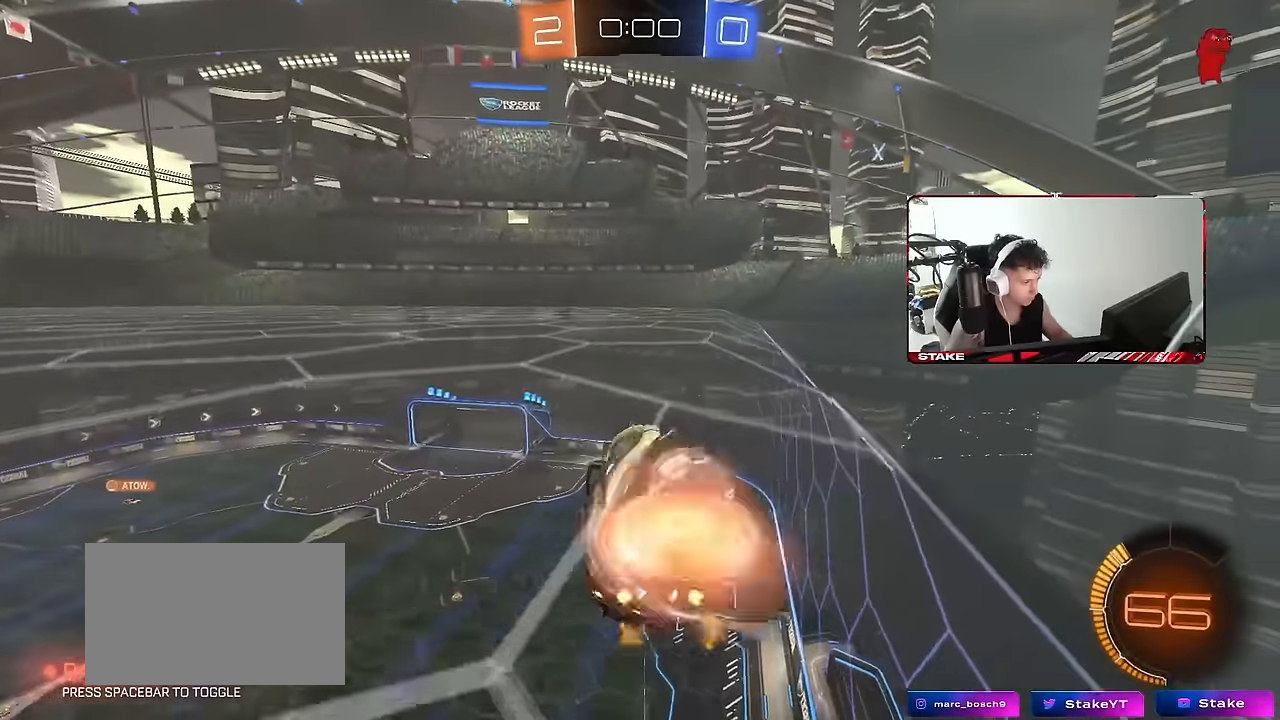
{"keys": [], "mouse": ["left"], "events": [[50, "d", "down"], [100, "mouse_right", "up"], [150, "d", "up"], [200, "a", "down"], [250, "mouse_left", "up"], [433, "mouse_left", "down"], [483, "a", "up"]]}
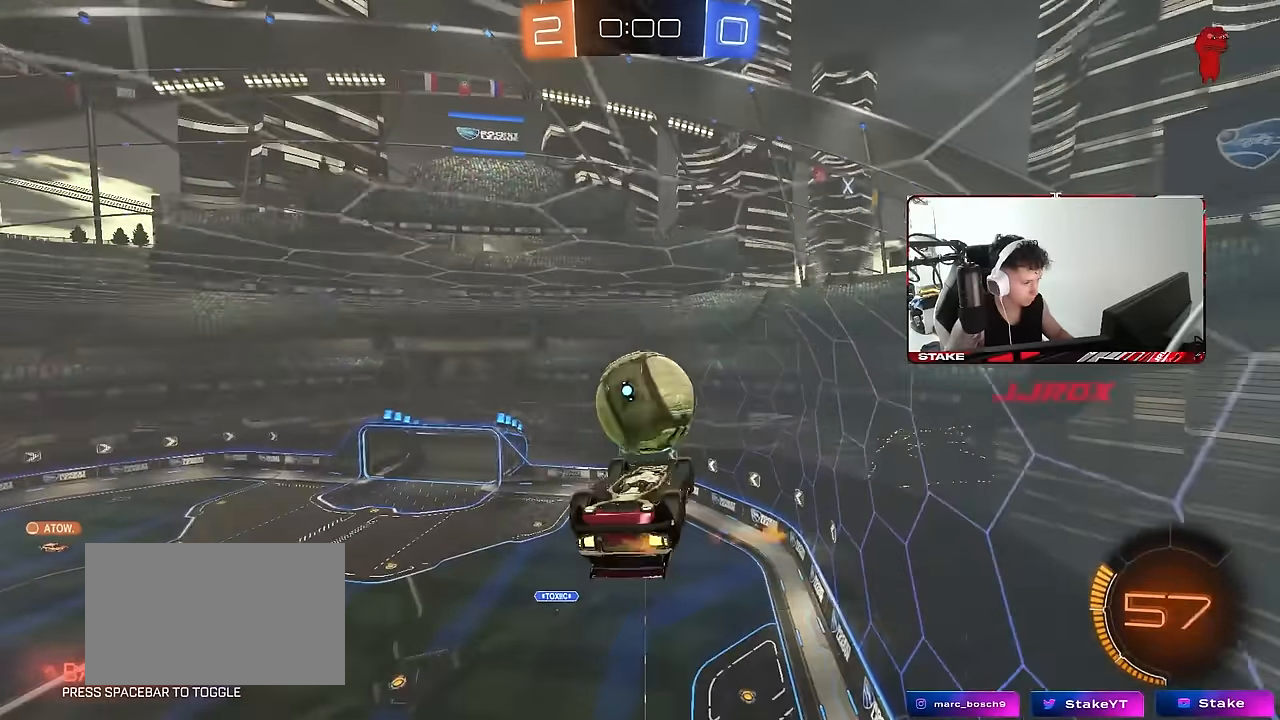
{"keys": ["d"], "mouse": ["left"], "events": [[66, "s", "down"], [116, "d", "down"], [216, "mouse_left", "up"], [216, "s", "up"], [266, "d", "up"], [300, "d", "down"], [350, "mouse_right", "down"], [350, "q", "down"], [450, "mouse_right", "up"], [450, "q", "up"], [500, "mouse_left", "down"]]}
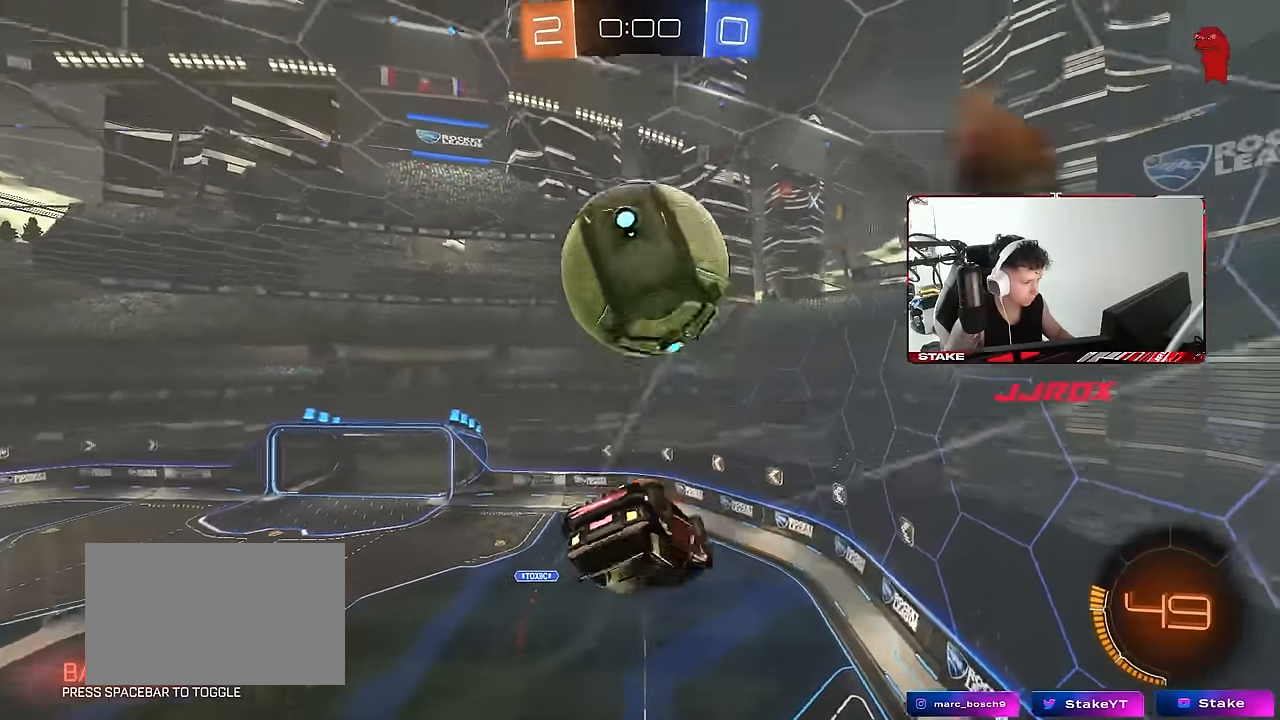
{"keys": ["a", "s", "shift"], "mouse": ["left"], "events": [[33, "w", "down"], [133, "mouse_left", "up"], [133, "shift", "down"], [183, "d", "up"], [283, "a", "down"], [283, "mouse_left", "down"], [316, "w", "up"], [416, "s", "down"]]}
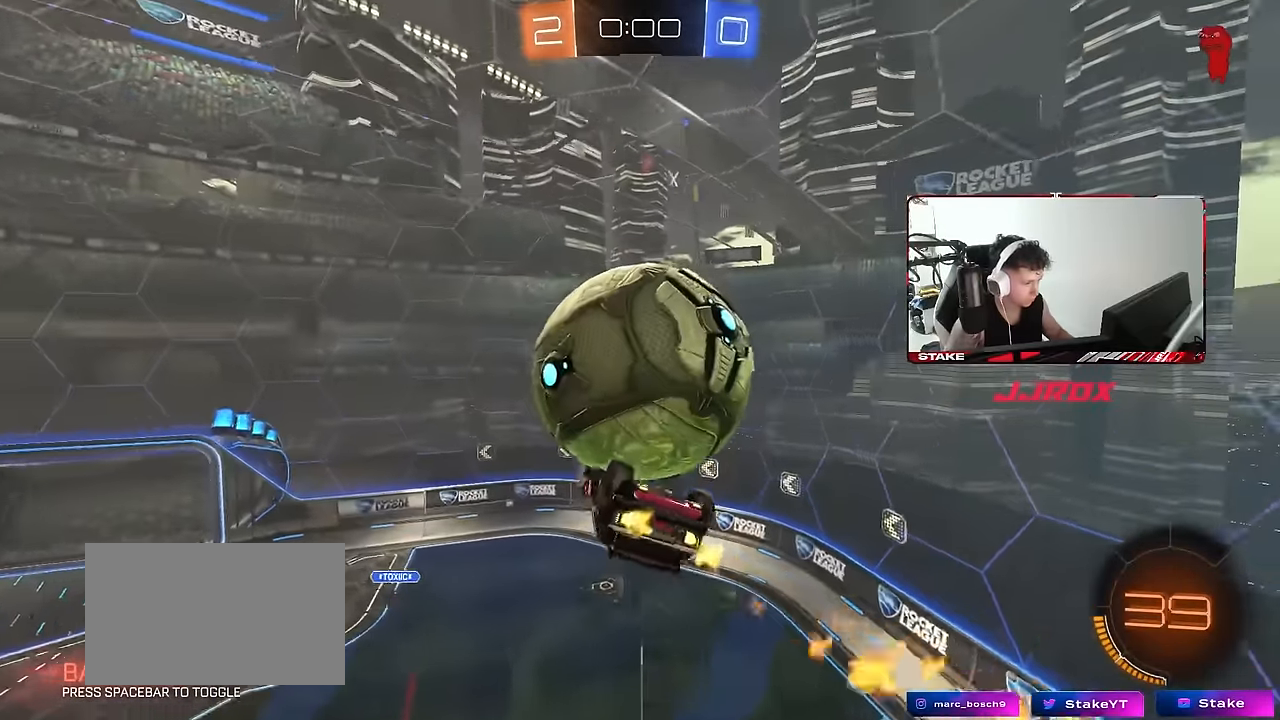
{"keys": [], "mouse": ["left"], "events": [[16, "s", "up"], [66, "mouse_left", "up"], [100, "shift", "up"], [150, "w", "down"], [383, "a", "up"], [383, "mouse_left", "down"], [433, "w", "up"]]}
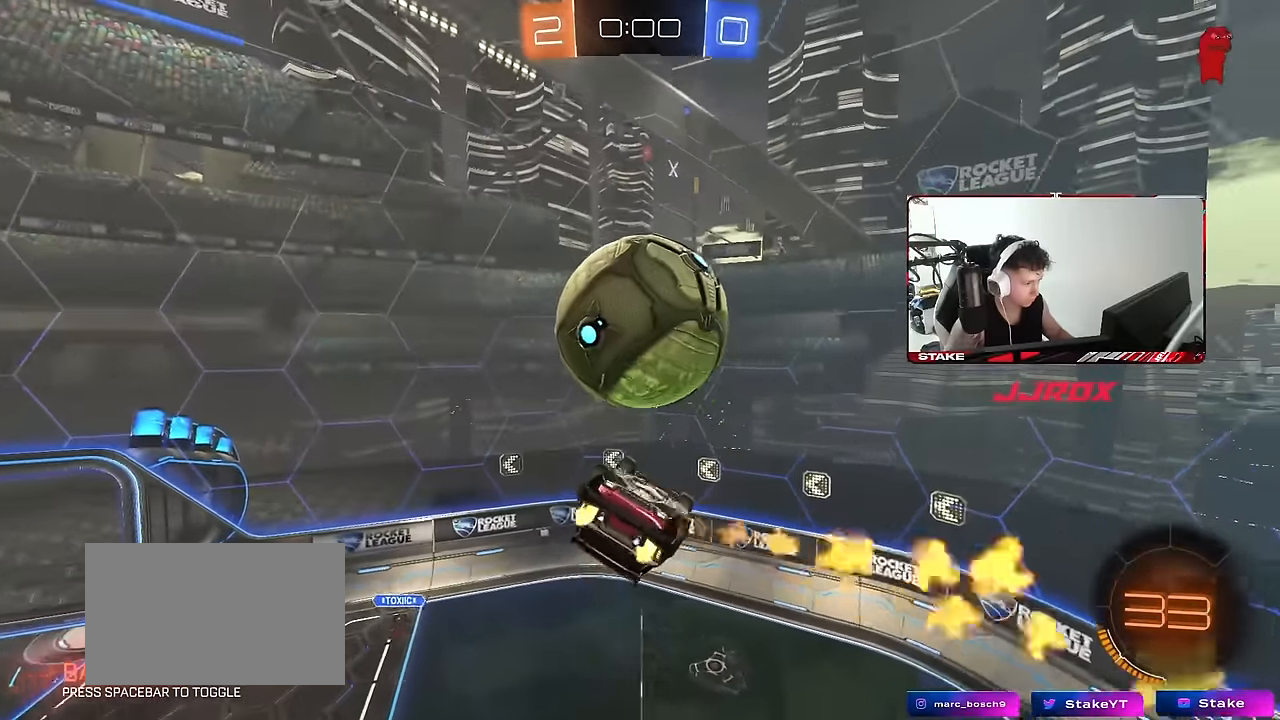
{"keys": ["a", "q", "w"], "mouse": [], "events": [[66, "d", "down"], [116, "q", "down"], [166, "mouse_right", "down"], [300, "mouse_right", "up"], [300, "w", "down"], [450, "d", "up"], [500, "a", "down"], [500, "mouse_left", "up"]]}
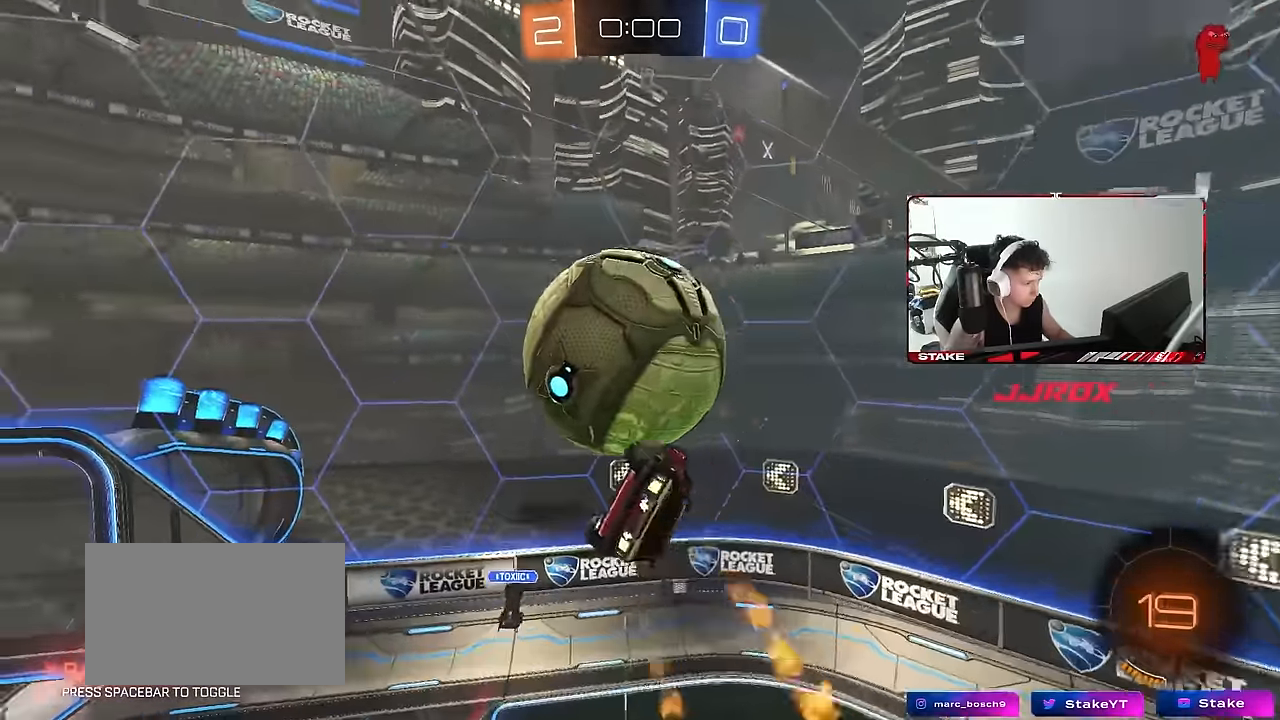
{"keys": ["a", "shift"], "mouse": [], "events": [[133, "w", "up"], [183, "d", "down"], [233, "a", "up"], [233, "w", "down"], [266, "s", "down"], [316, "q", "up"], [466, "a", "down"], [466, "d", "up"], [466, "s", "up"], [466, "shift", "down"], [466, "w", "up"]]}
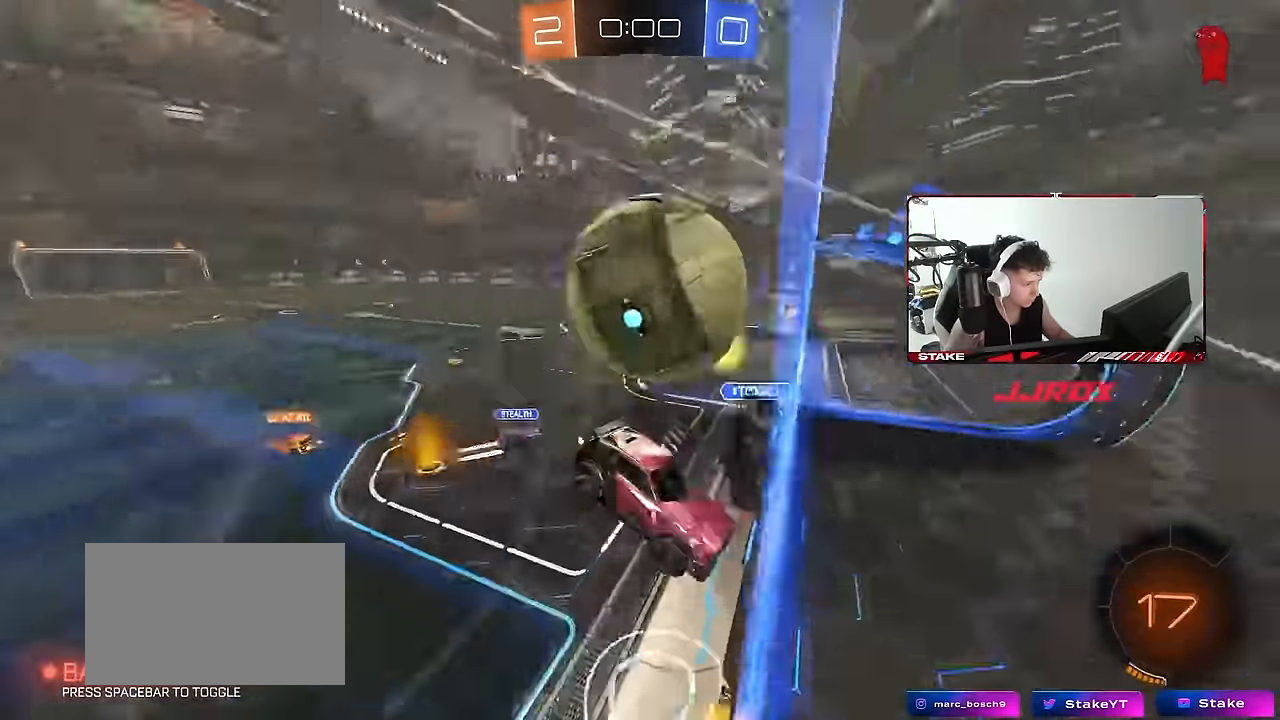
{"keys": [], "mouse": [], "events": [[283, "a", "up"], [283, "shift", "up"]]}
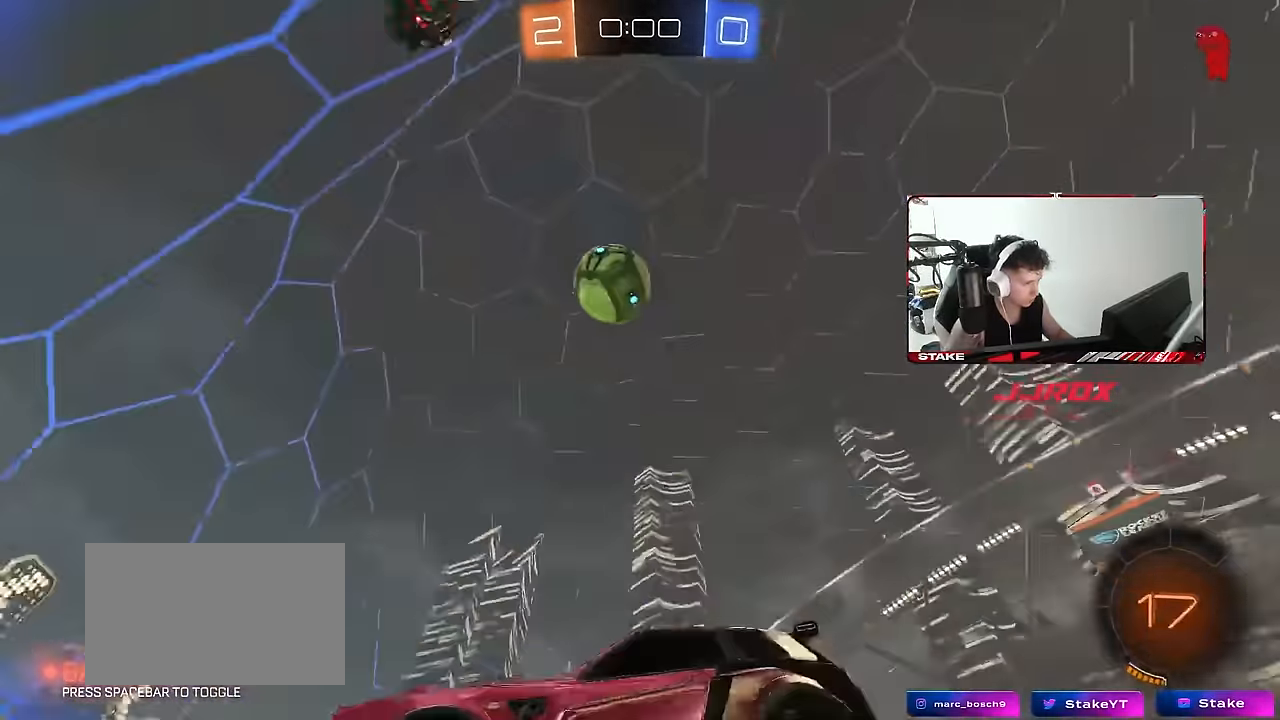
{"keys": ["d", "s"], "mouse": [], "events": [[166, "s", "down"], [216, "d", "down"], [300, "shift", "down"], [400, "shift", "up"]]}
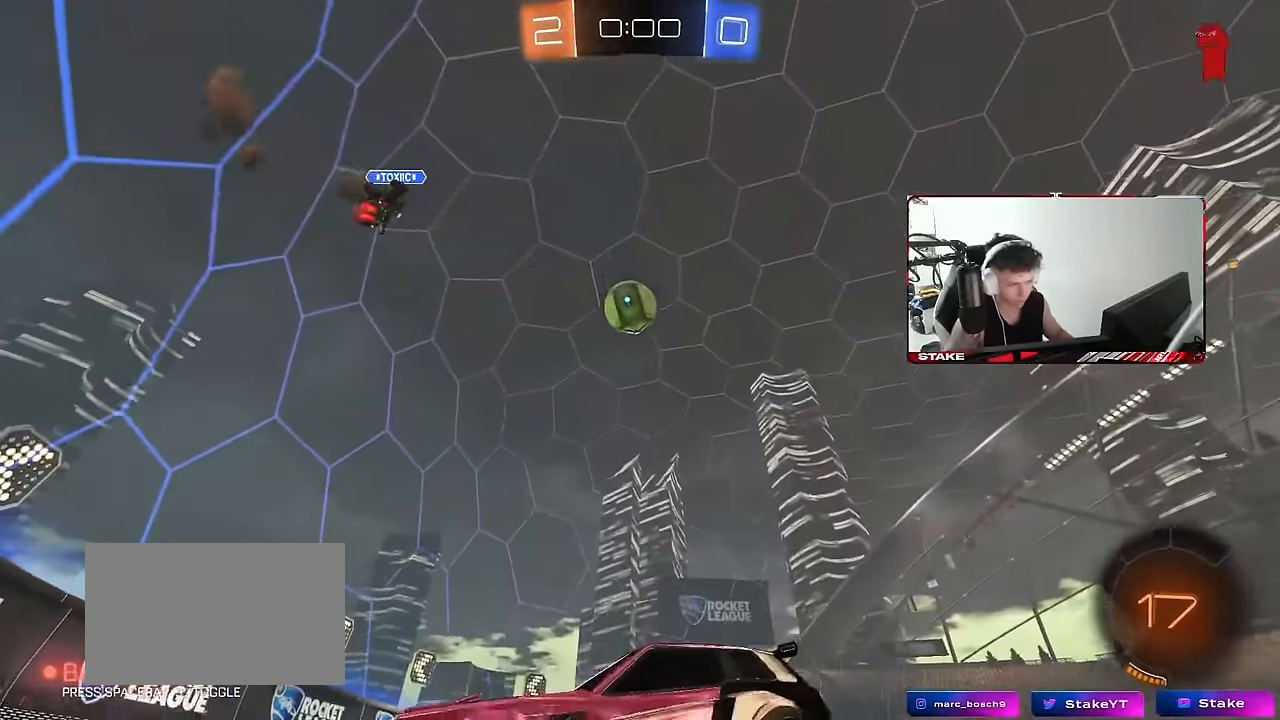
{"keys": ["s"], "mouse": ["wheel"], "events": [[133, "d", "up"], [183, "mouse_wheel", "down"]]}
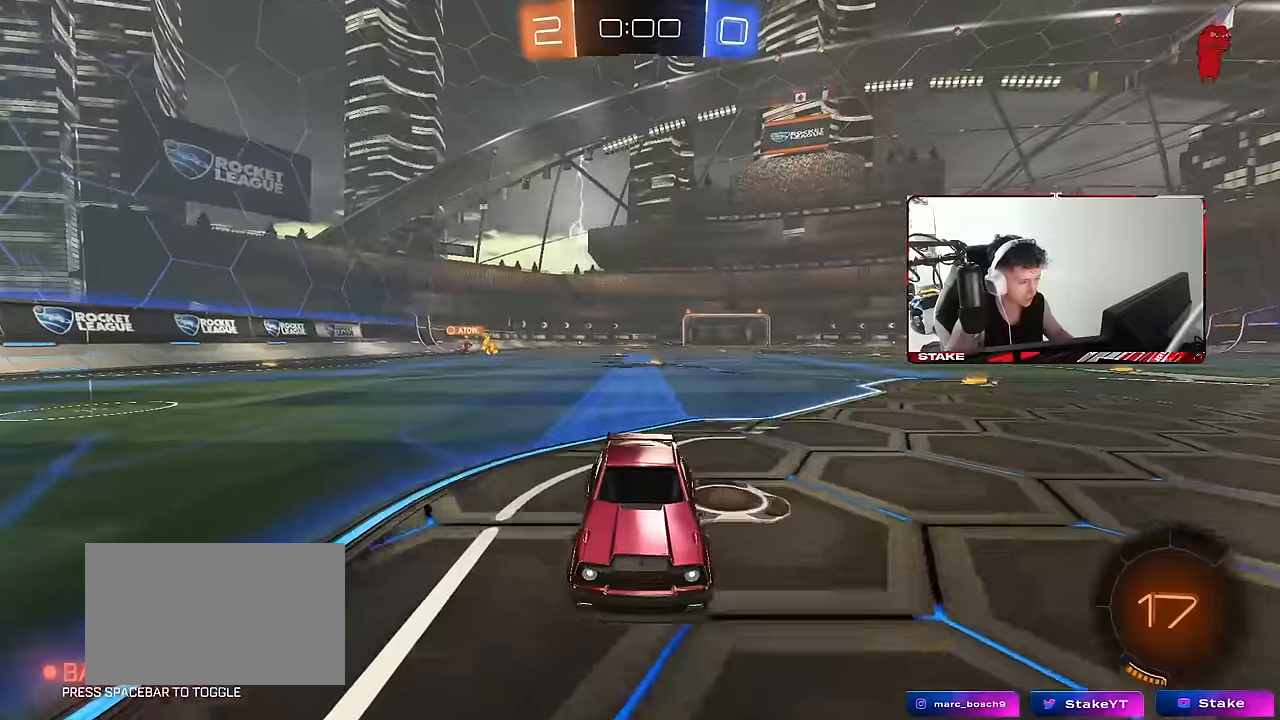
{"keys": ["d"], "mouse": ["right"], "events": [[100, "d", "down"], [100, "mouse_wheel", "up"], [150, "mouse_right", "down"], [200, "d", "up"], [250, "mouse_right", "up"], [283, "mouse_right", "down"], [483, "d", "down"], [483, "s", "up"]]}
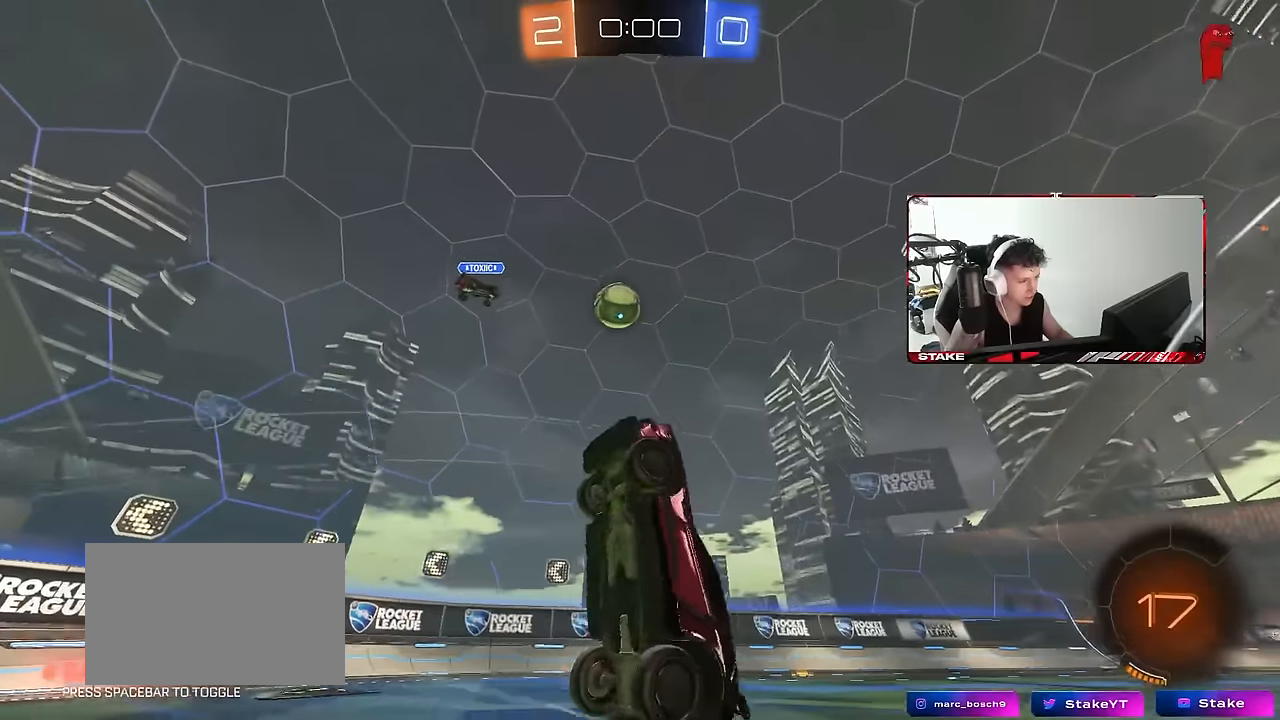
{"keys": ["a", "w"], "mouse": ["left"], "events": [[16, "mouse_right", "up"], [66, "a", "down"], [66, "d", "up"], [66, "shift", "down"], [116, "w", "down"], [216, "mouse_left", "down"], [500, "shift", "up"]]}
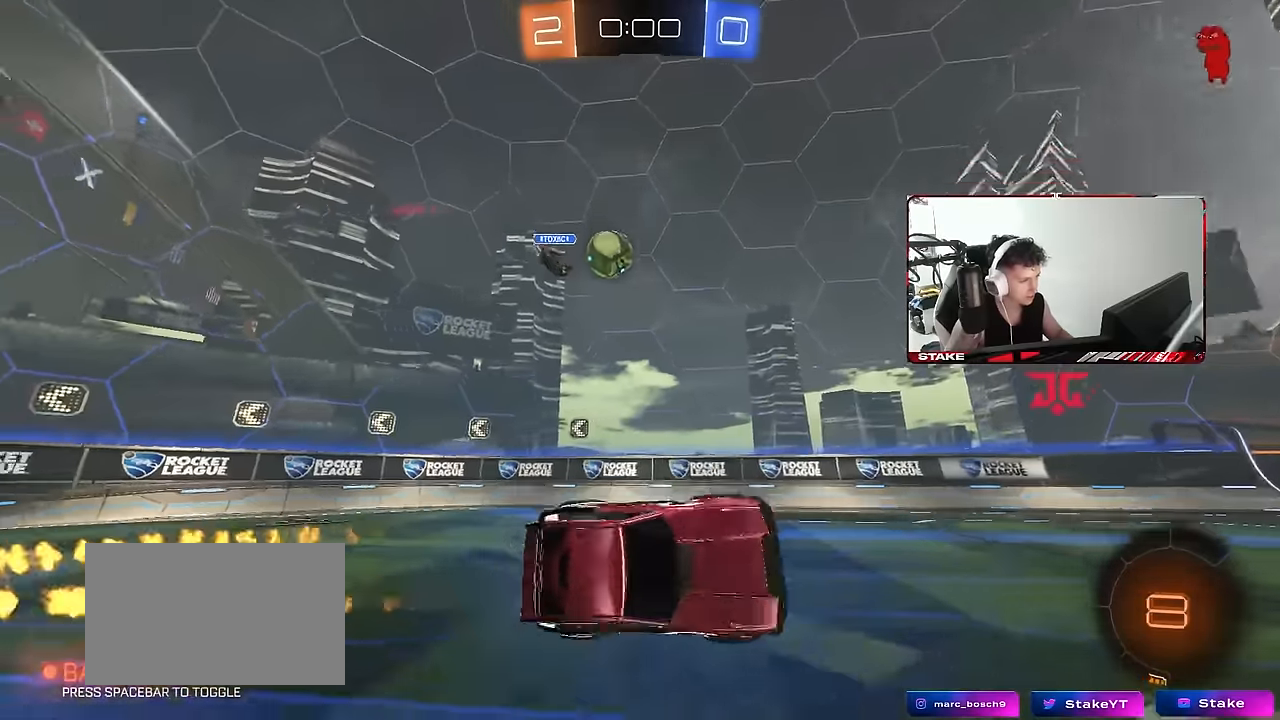
{"keys": ["a", "w"], "mouse": [], "events": [[133, "mouse_left", "up"]]}
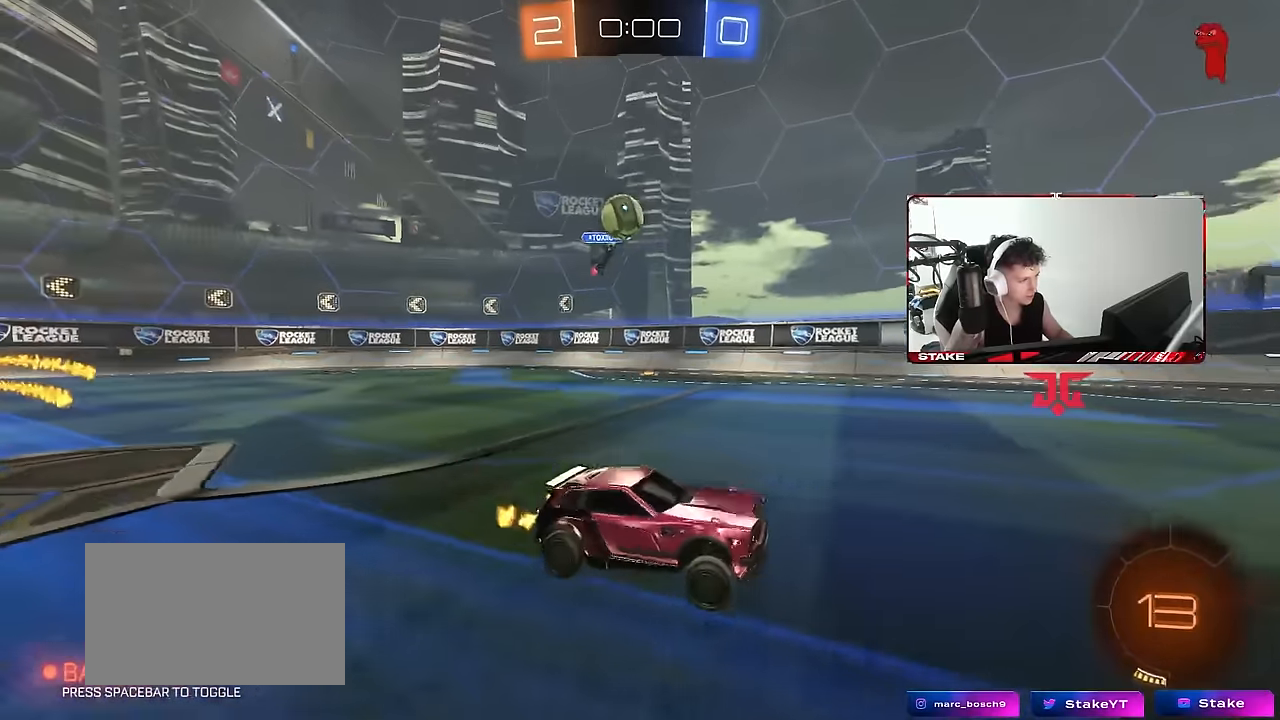
{"keys": ["a", "w"], "mouse": ["left"], "events": [[250, "a", "up"], [300, "a", "down"], [333, "shift", "down"], [383, "mouse_left", "down"], [483, "shift", "up"]]}
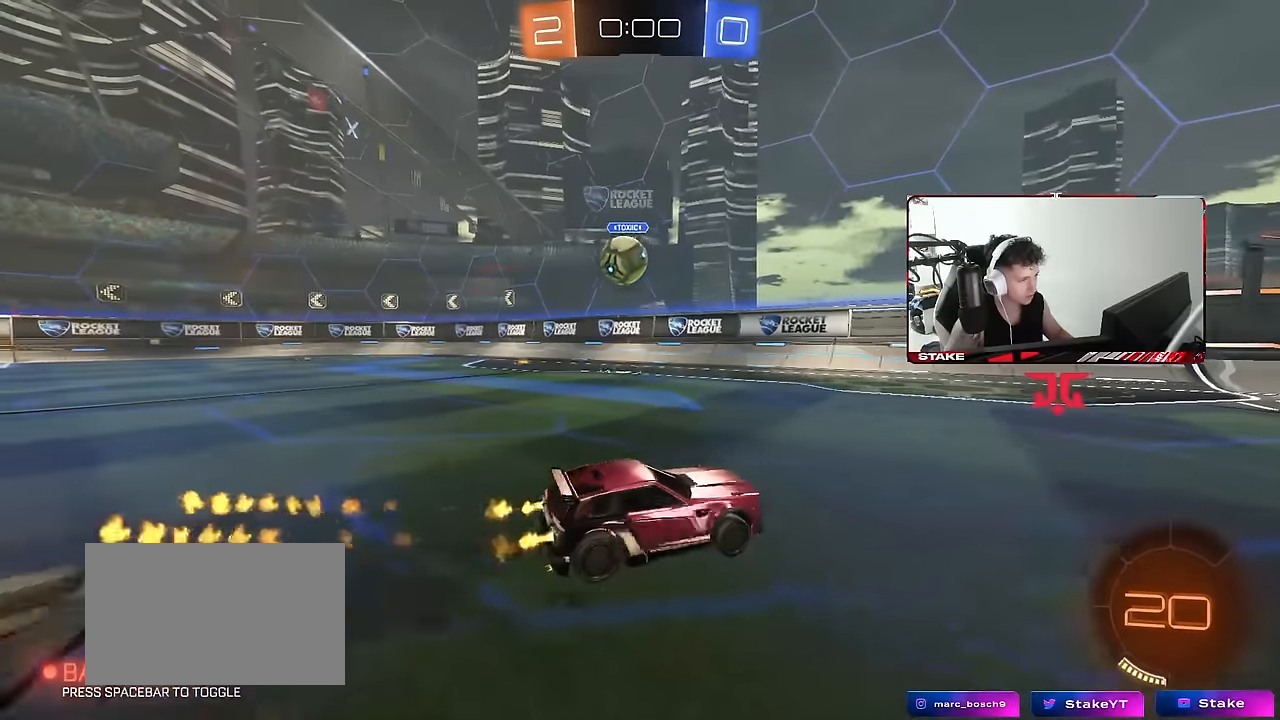
{"keys": [], "mouse": [], "events": [[266, "a", "up"], [266, "mouse_right", "down"], [266, "w", "up"], [350, "a", "down"], [350, "shift", "down"], [400, "a", "up"], [400, "shift", "up"], [450, "mouse_left", "up"], [450, "mouse_right", "up"]]}
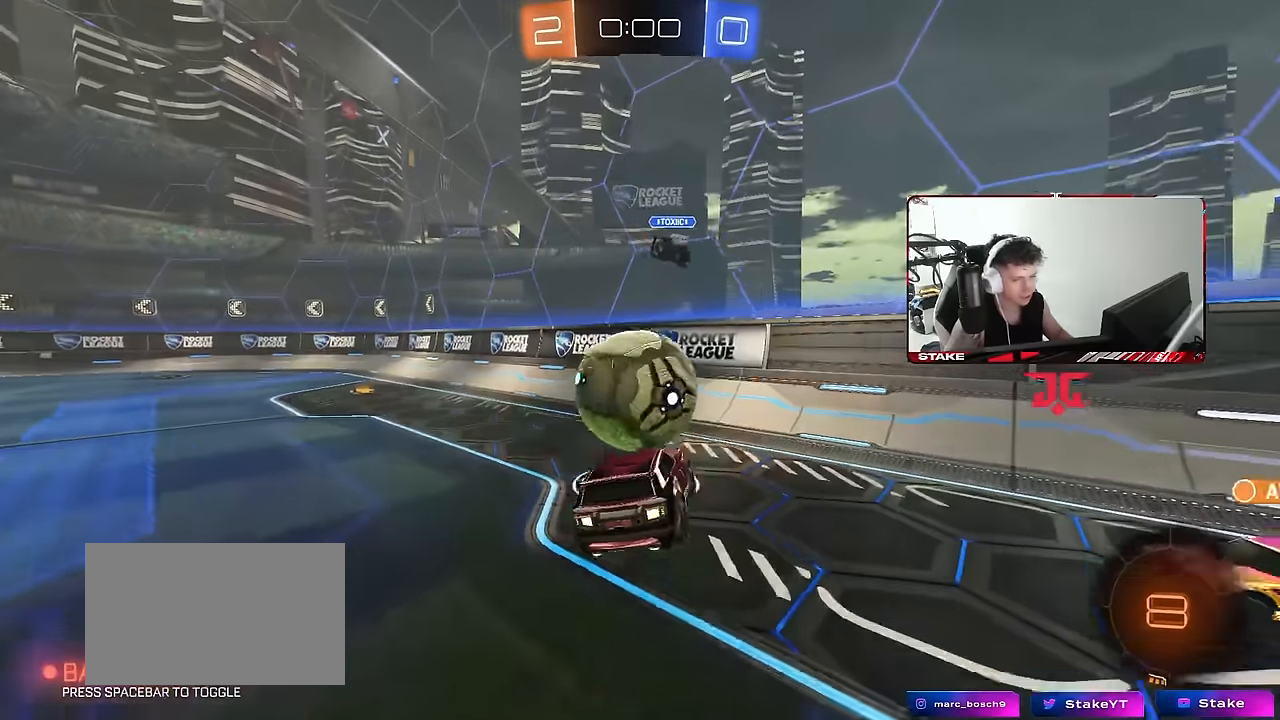
{"keys": [], "mouse": [], "events": []}
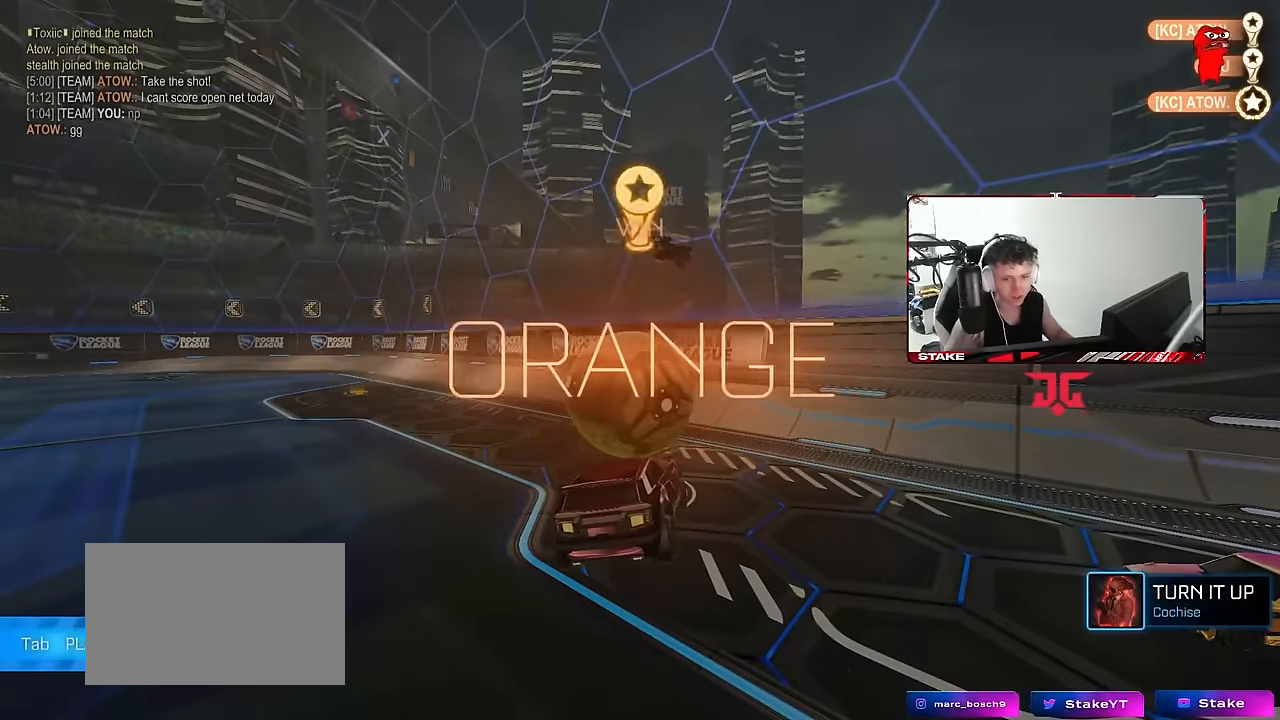
{"keys": ["tab"], "mouse": [], "events": [[483, "tab", "down"]]}
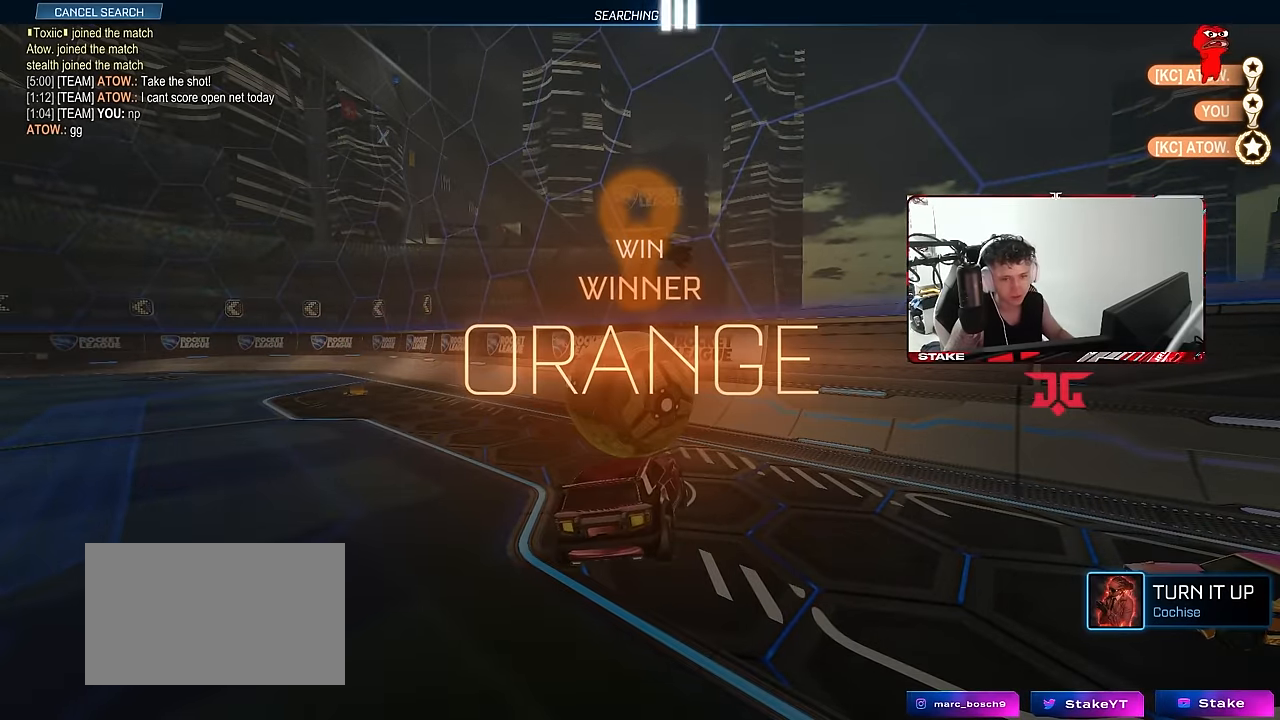
{"keys": [], "mouse": [], "events": [[16, "tab", "up"]]}
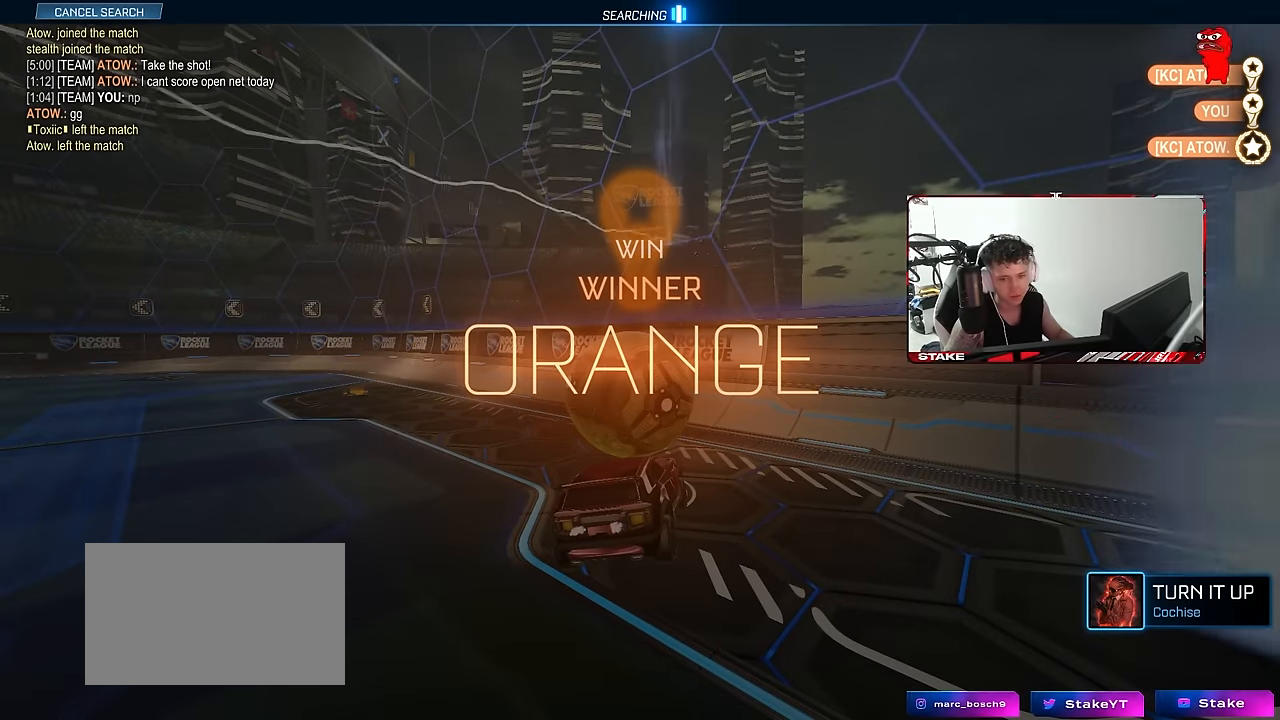
{"keys": [], "mouse": [], "events": []}
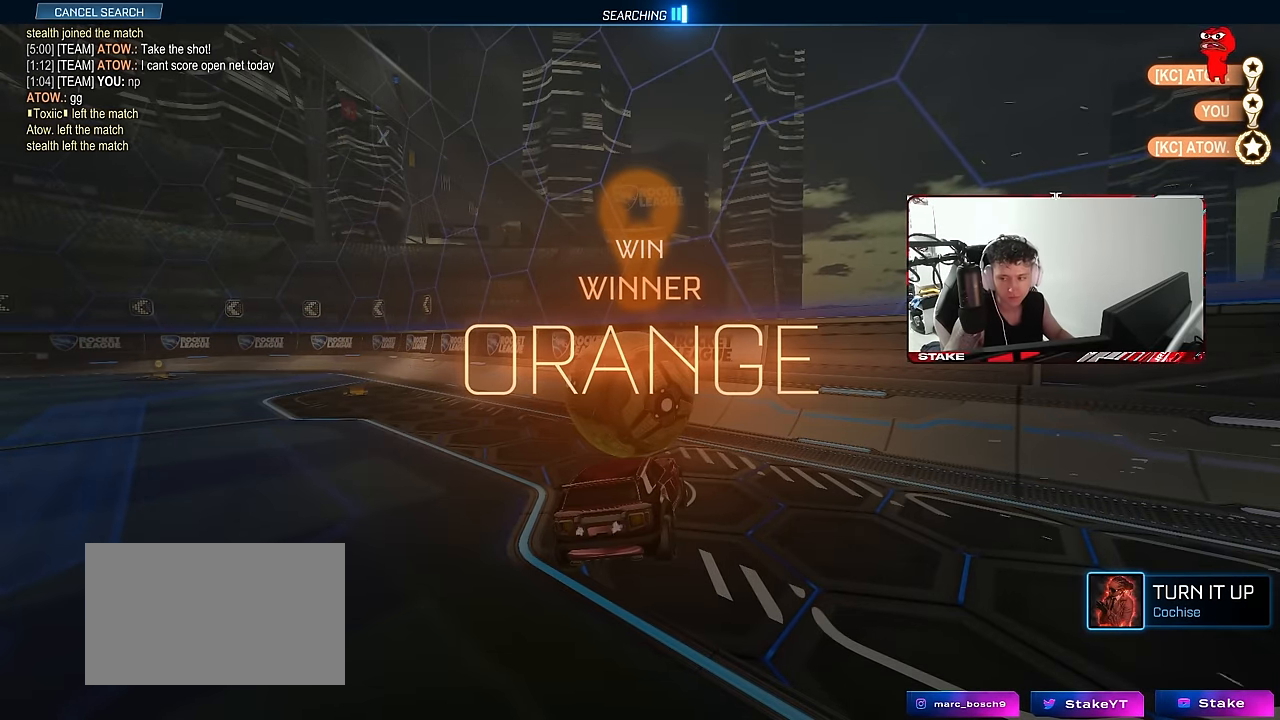
{"keys": [], "mouse": [], "events": []}
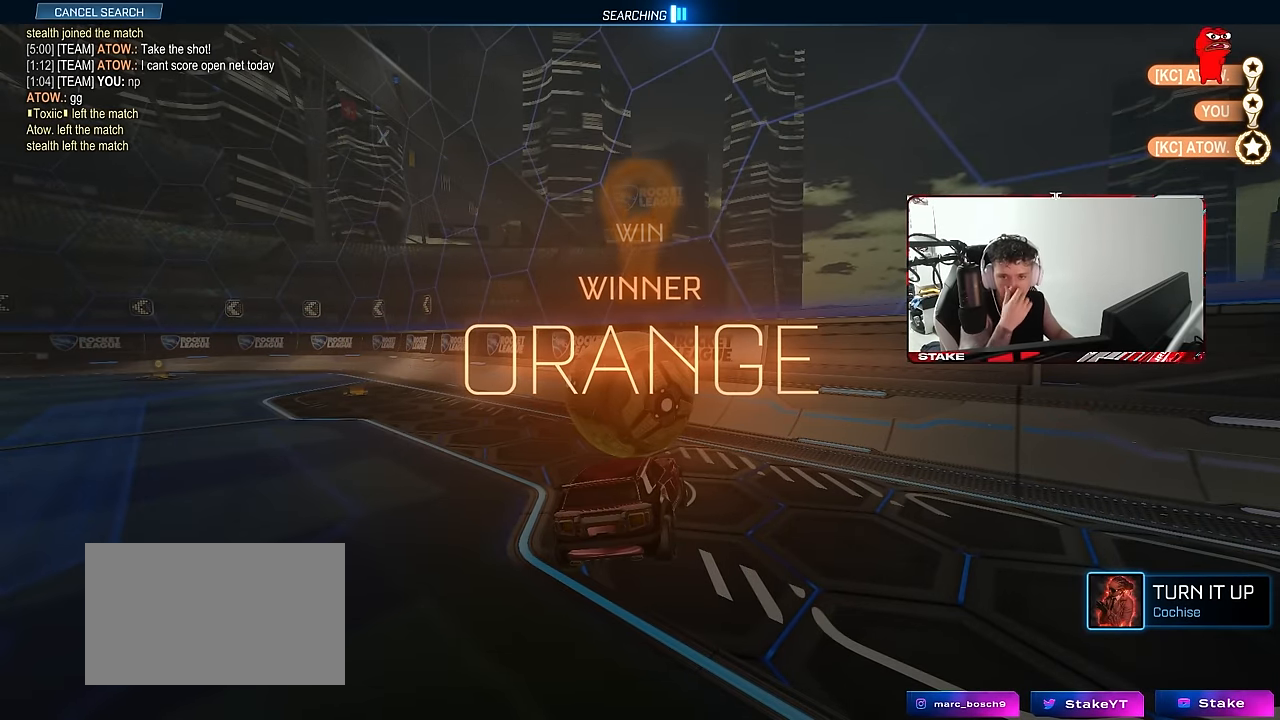
{"keys": [], "mouse": [], "events": []}
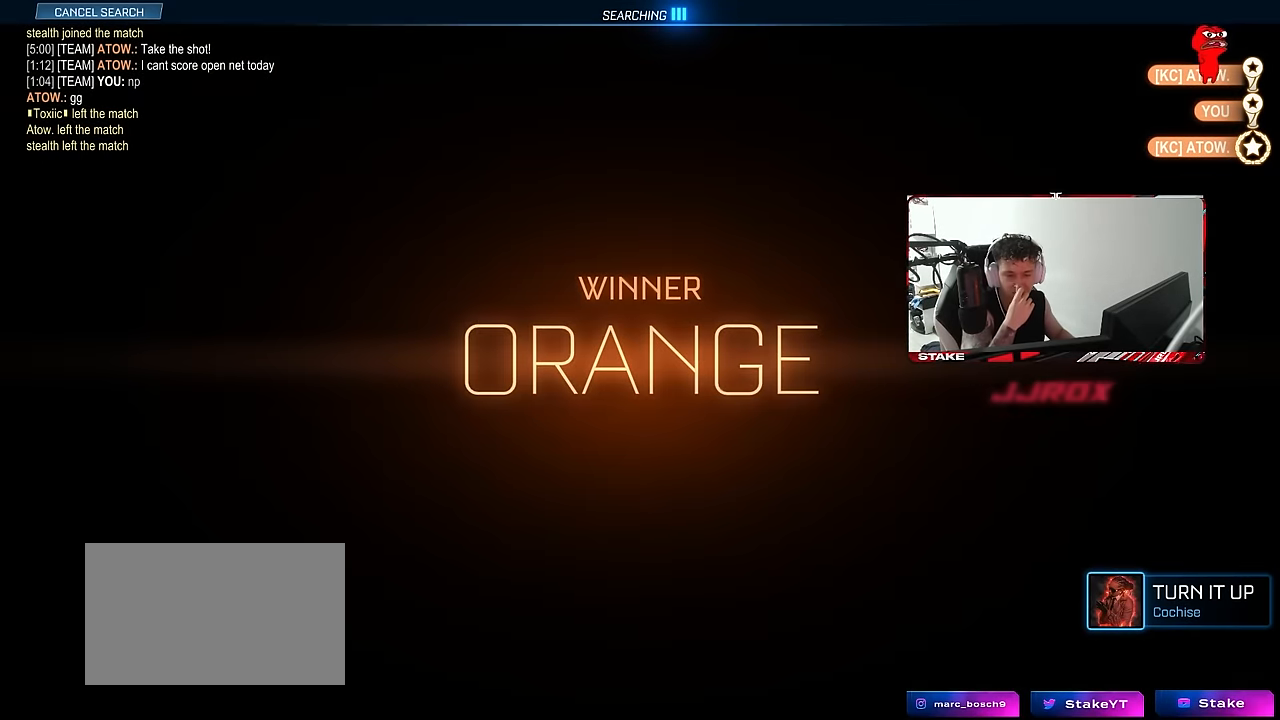
{"keys": [], "mouse": [], "events": []}
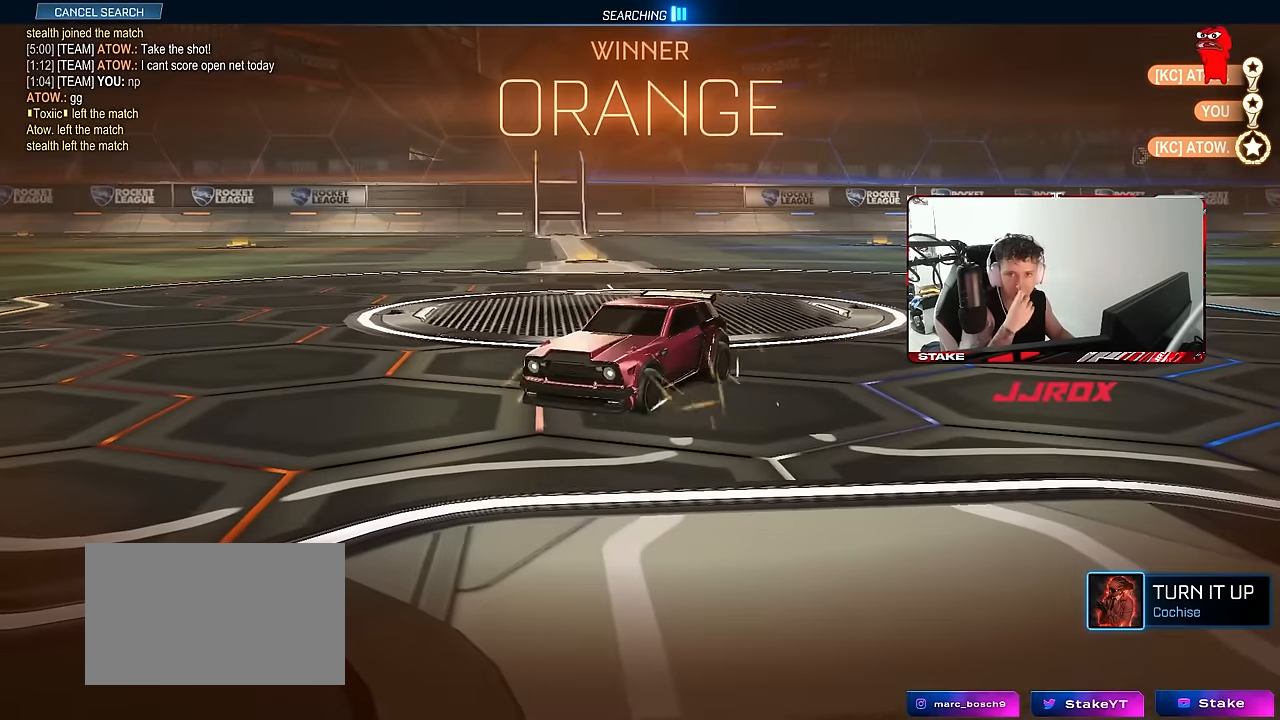
{"keys": [], "mouse": [], "events": []}